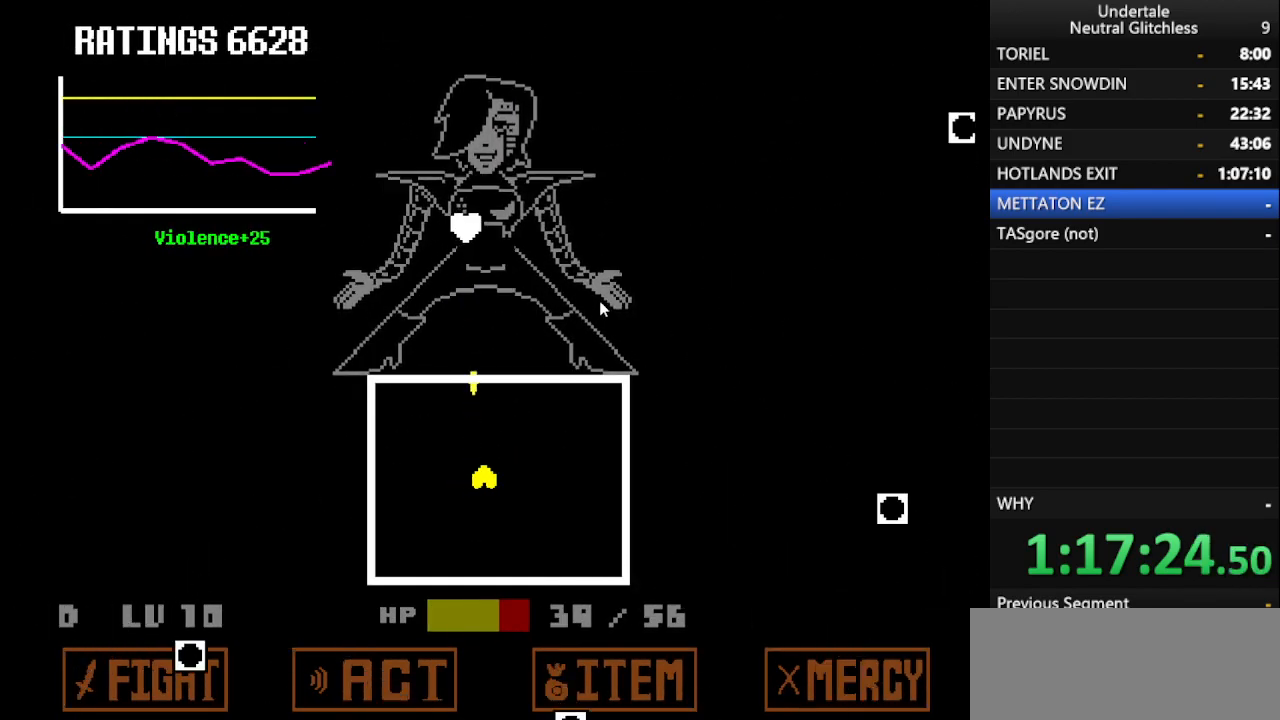
Gameplay with keyboard; each line is a JSON object with the keys held at the frame after it. "events" lists presses ("down") and releases ("up") of "alt", "c", "ctrl", "down", "left", "return", "right", "shift", "space", "up", "x" and "z" between this image and that frame as [ms after this image, input, new state], when the widget could be followed in between. No other keys are recorded. Mouse input is not recorded.
{"keys": ["return"], "events": [[17, "return", "down"], [67, "return", "up"], [167, "return", "down"], [267, "return", "up"], [367, "return", "down"], [367, "right", "down"], [400, "return", "up"], [450, "right", "up"], [500, "return", "down"]]}
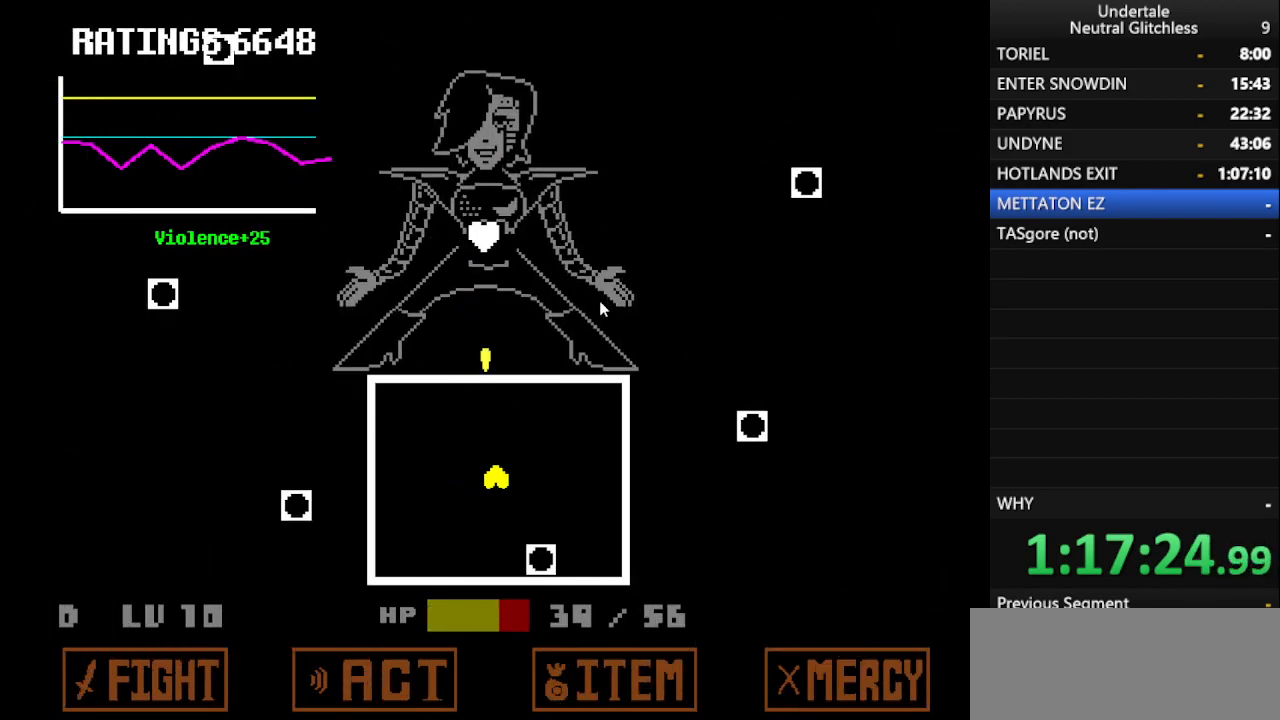
{"keys": [], "events": [[83, "return", "up"], [133, "right", "down"], [183, "return", "down"], [283, "return", "up"], [367, "return", "down"], [417, "return", "up"], [417, "right", "up"]]}
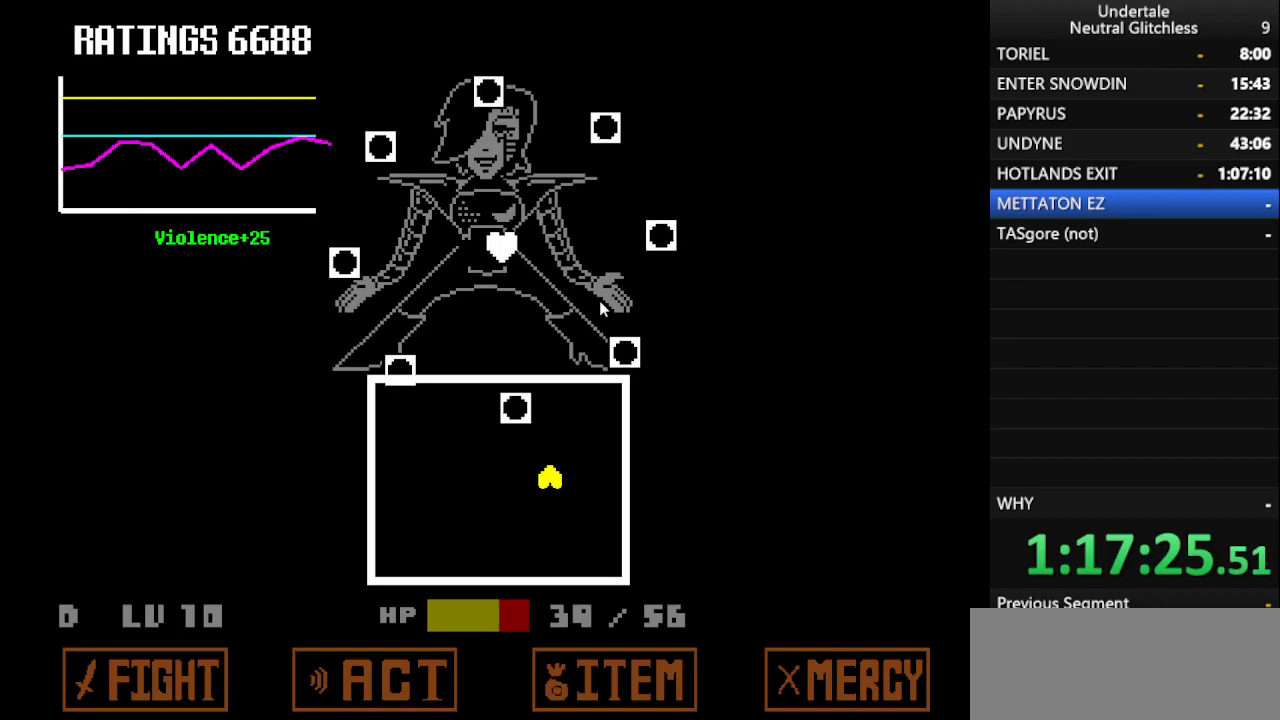
{"keys": ["left", "return"], "events": [[250, "left", "down"], [483, "return", "down"]]}
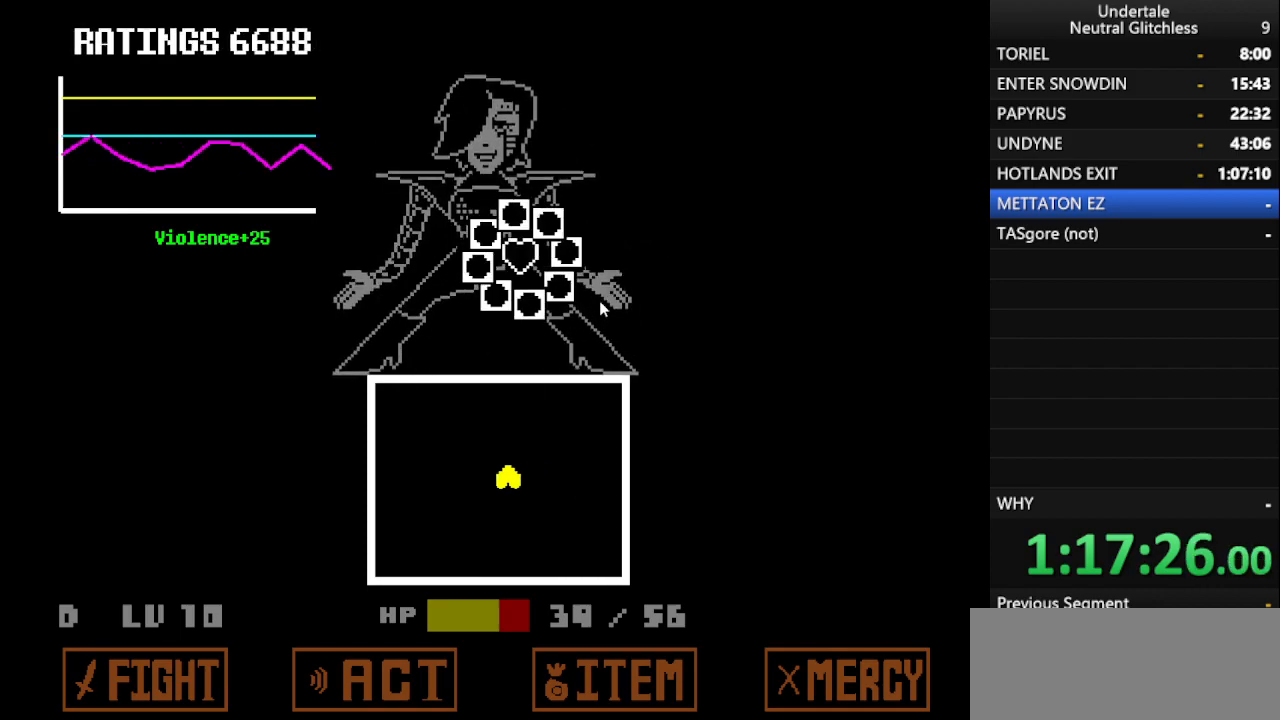
{"keys": ["return"], "events": [[33, "left", "up"], [67, "return", "up"], [167, "return", "down"], [267, "return", "up"], [300, "return", "down"], [300, "right", "down"], [350, "right", "up"], [400, "return", "up"], [500, "return", "down"]]}
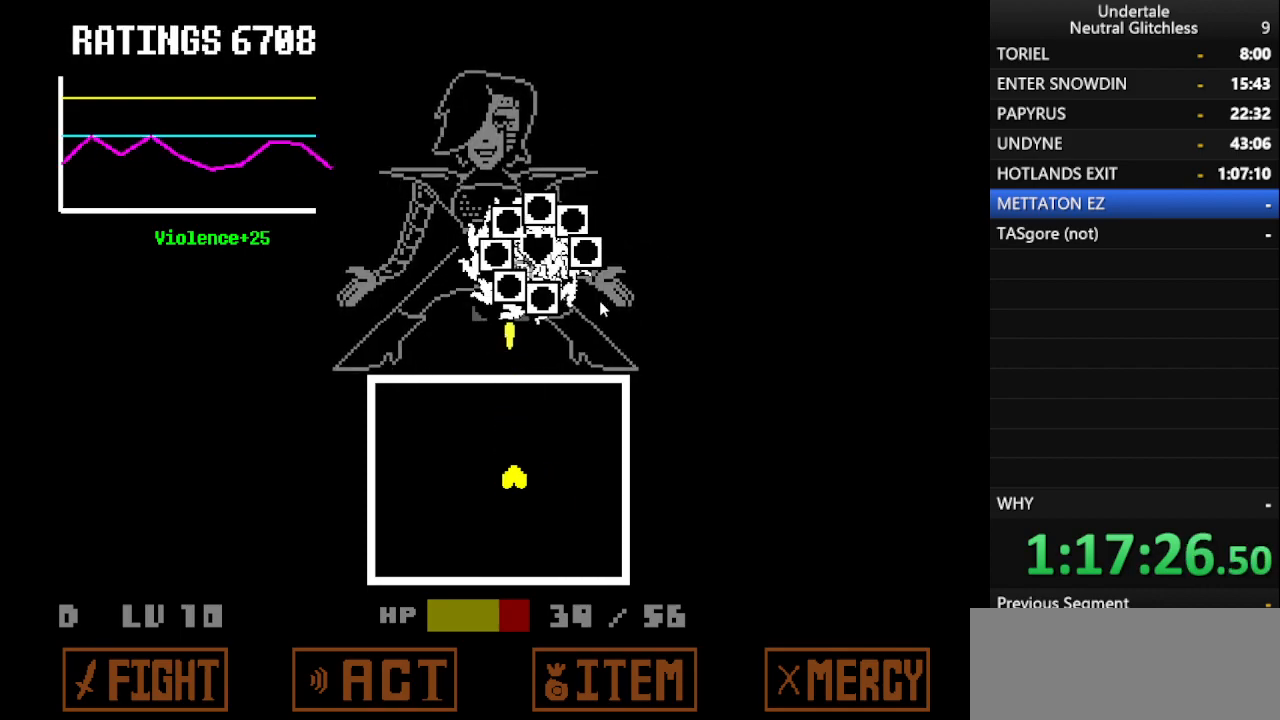
{"keys": [], "events": [[83, "return", "up"], [183, "return", "down"], [283, "return", "up"], [333, "return", "down"], [417, "return", "up"]]}
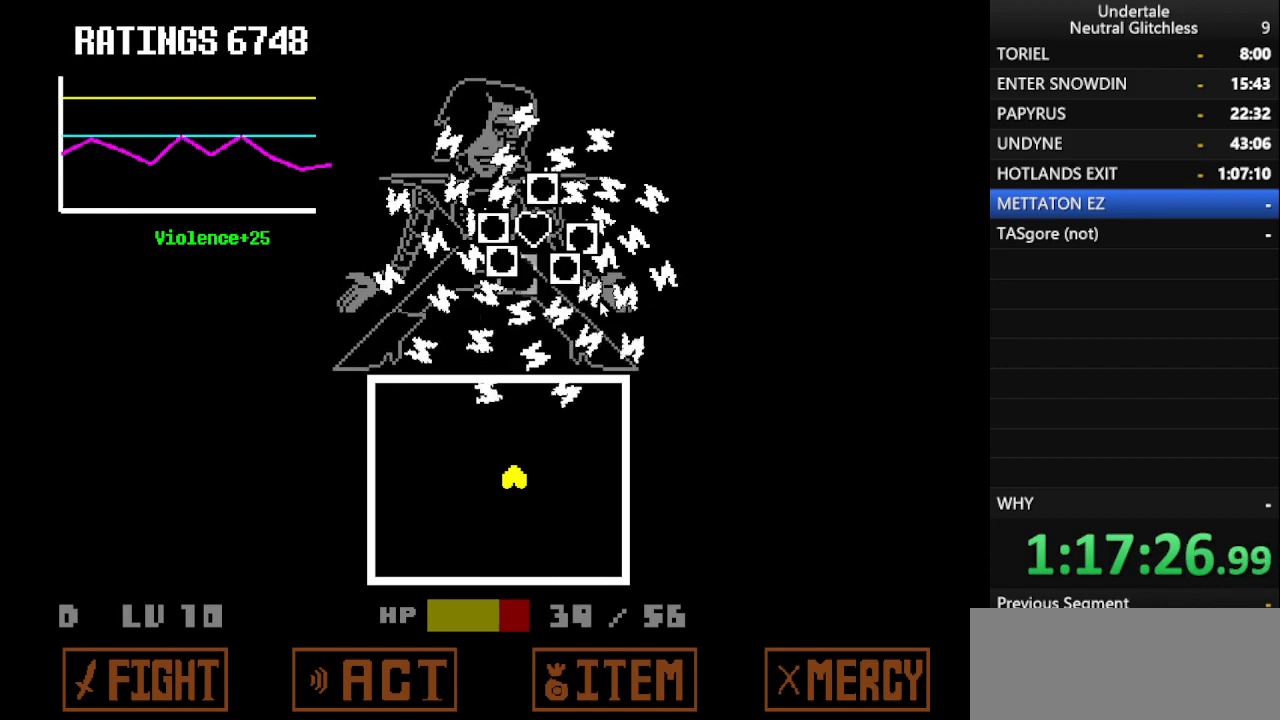
{"keys": ["left"], "events": [[333, "left", "down"]]}
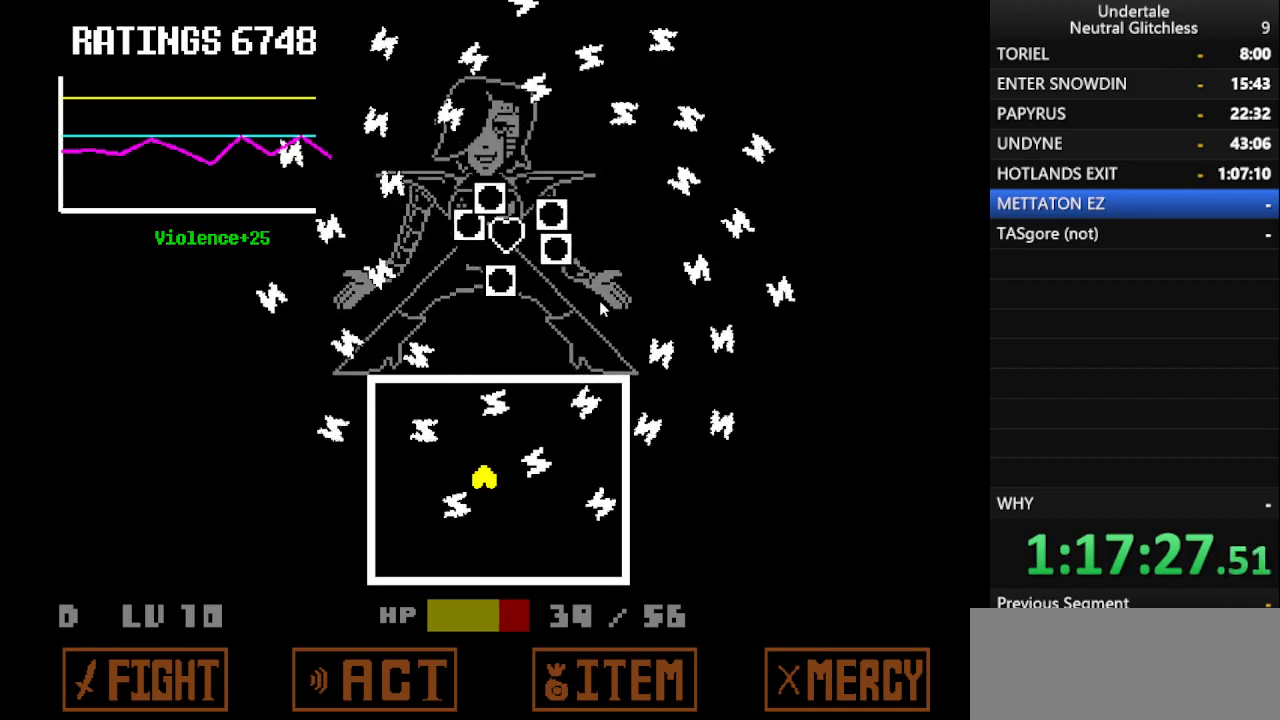
{"keys": [], "events": [[33, "left", "up"], [83, "right", "down"], [350, "left", "down"], [350, "right", "up"], [500, "left", "up"]]}
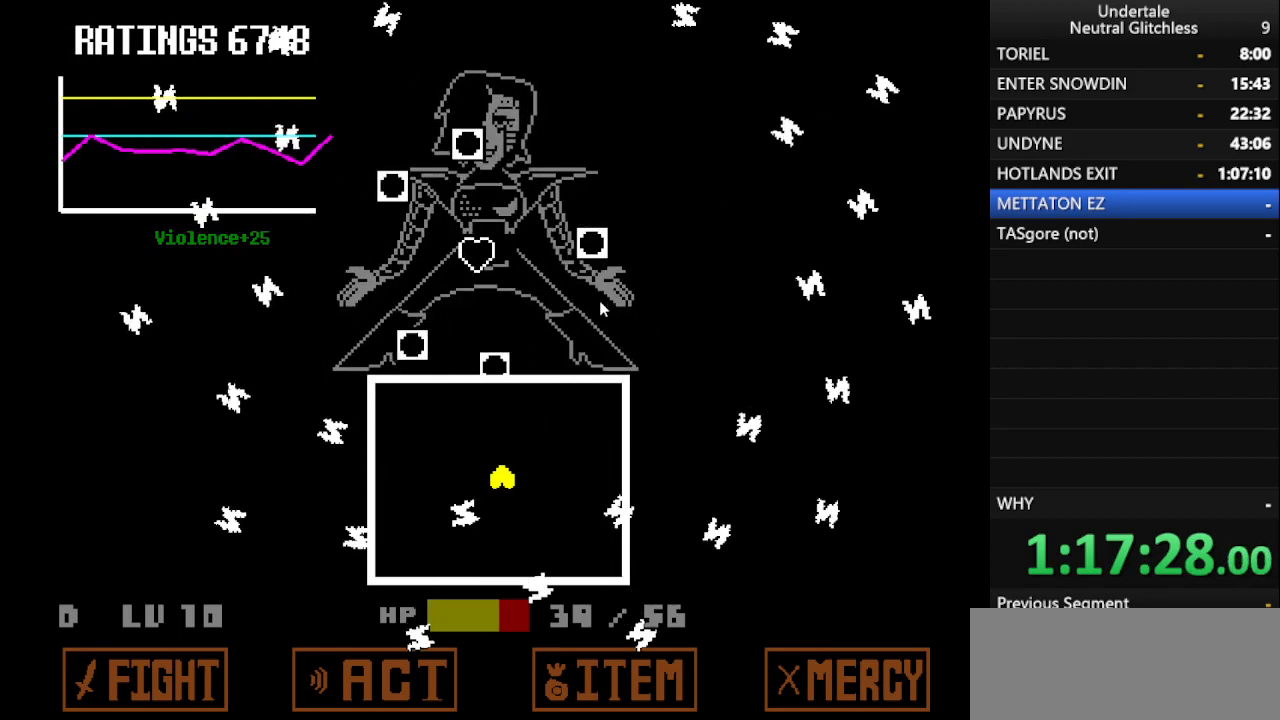
{"keys": ["return"], "events": [[133, "left", "down"], [267, "left", "up"], [433, "return", "down"]]}
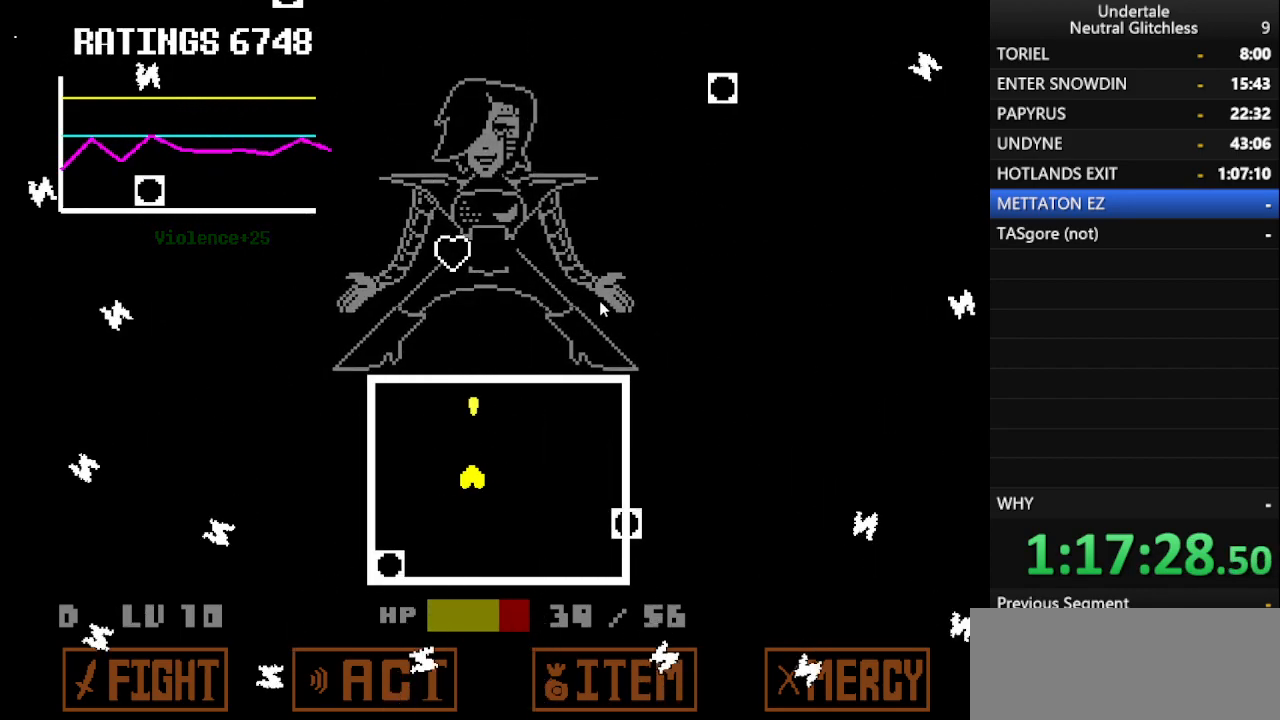
{"keys": ["return", "right"], "events": [[17, "return", "up"], [100, "return", "down"], [200, "return", "up"], [300, "return", "down"], [333, "return", "up"], [433, "return", "down"], [483, "right", "down"]]}
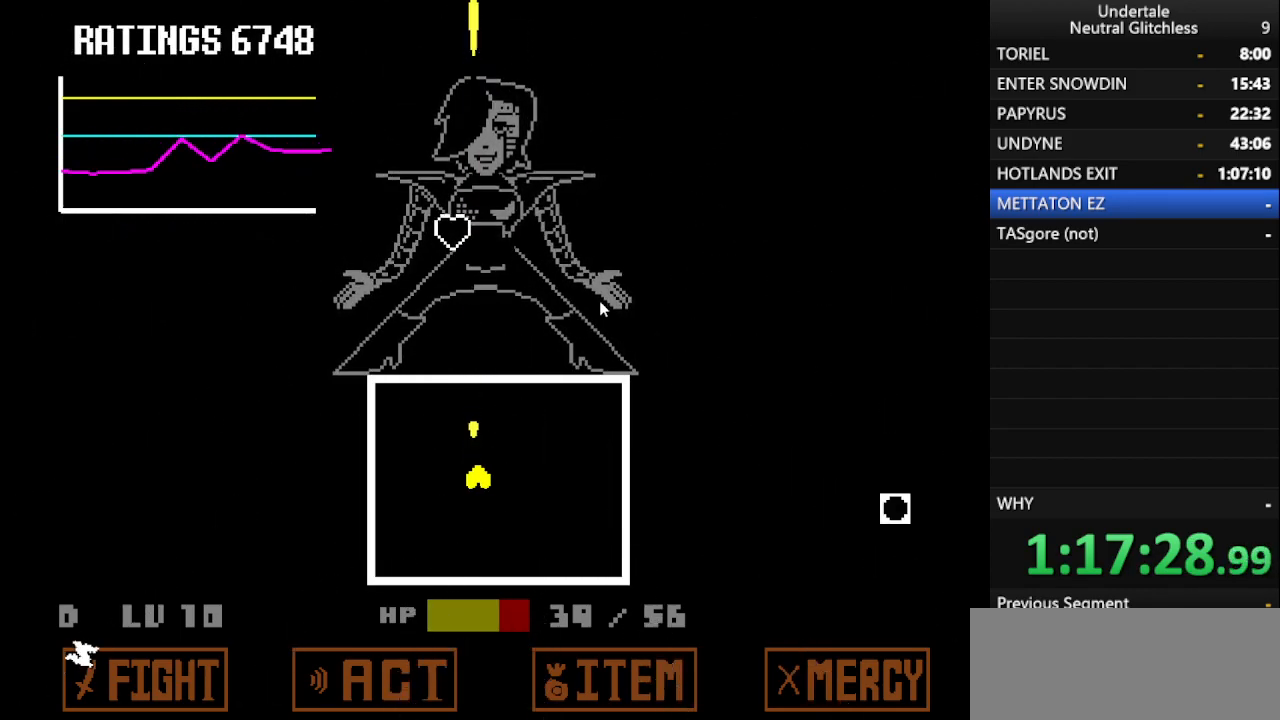
{"keys": ["return"], "events": [[33, "return", "up"], [33, "right", "up"], [117, "return", "down"], [217, "return", "up"], [300, "return", "down"], [300, "right", "down"], [350, "return", "up"], [400, "right", "up"], [450, "return", "down"]]}
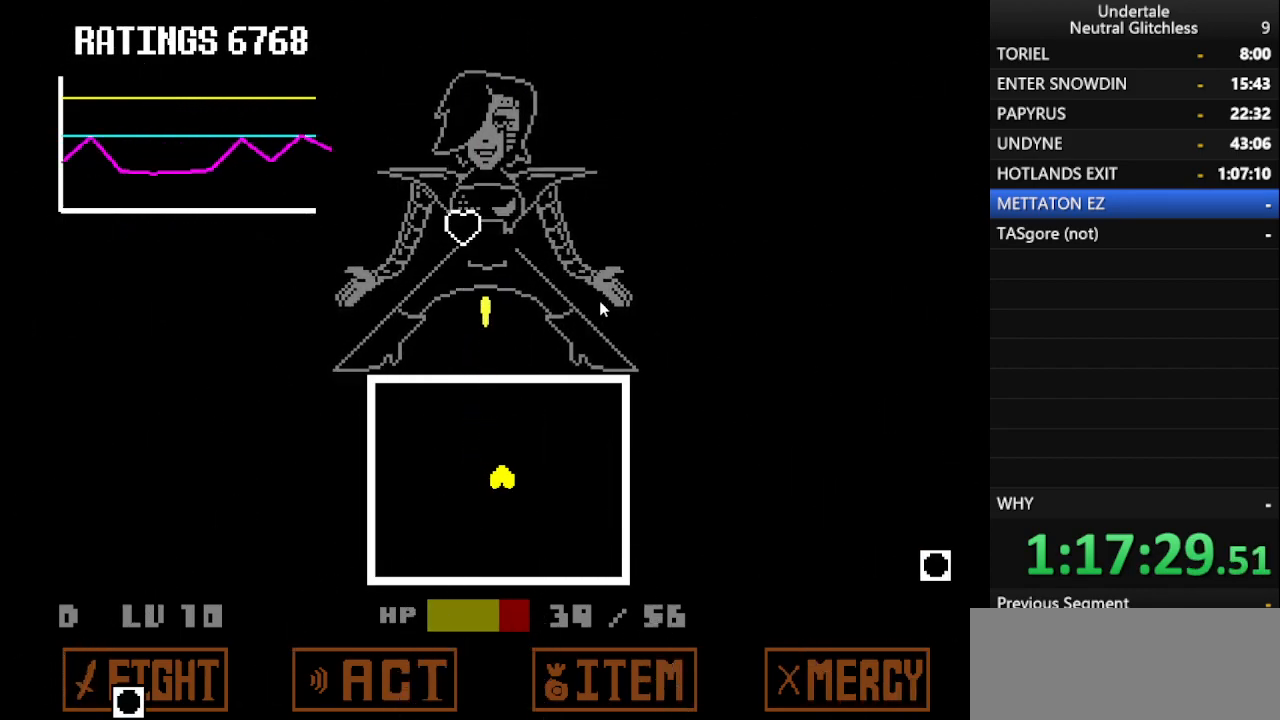
{"keys": ["right"], "events": [[50, "return", "up"], [133, "return", "down"], [233, "return", "up"], [317, "return", "down"], [417, "return", "up"], [467, "right", "down"]]}
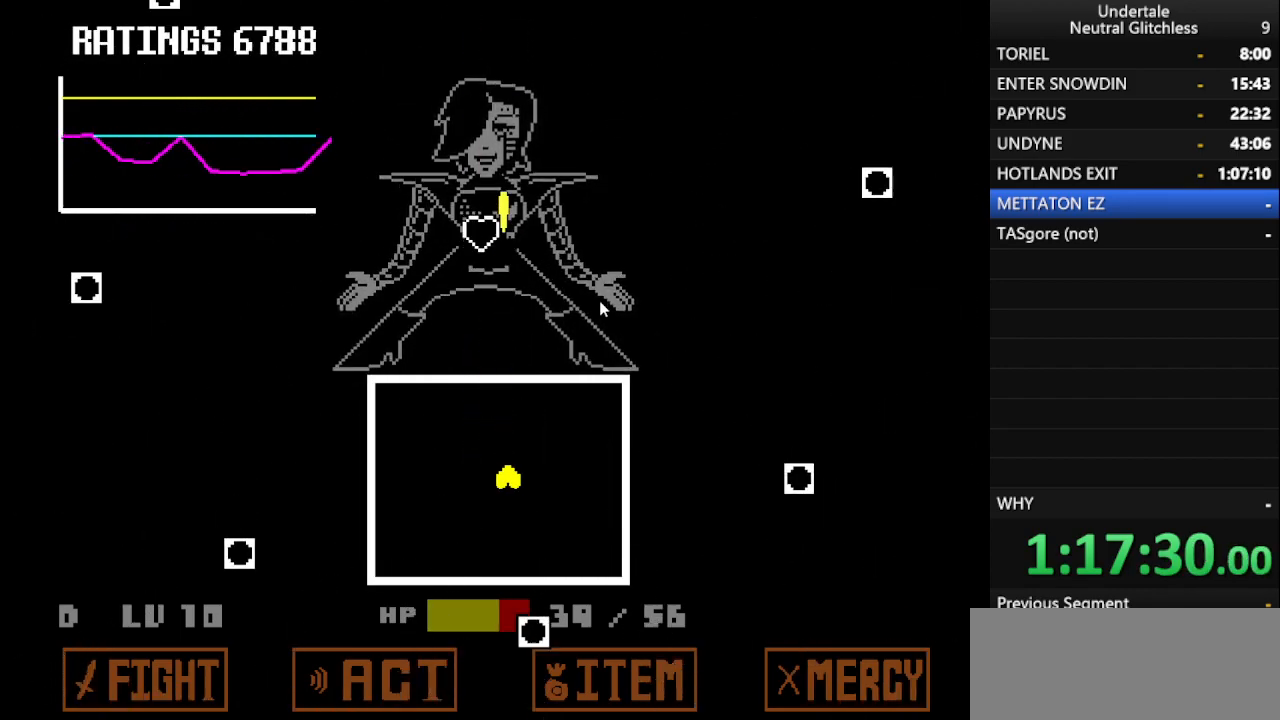
{"keys": ["return"], "events": [[17, "return", "down"], [100, "return", "up"], [100, "right", "up"], [200, "return", "down"], [300, "return", "up"], [300, "right", "down"], [383, "right", "up"], [483, "return", "down"]]}
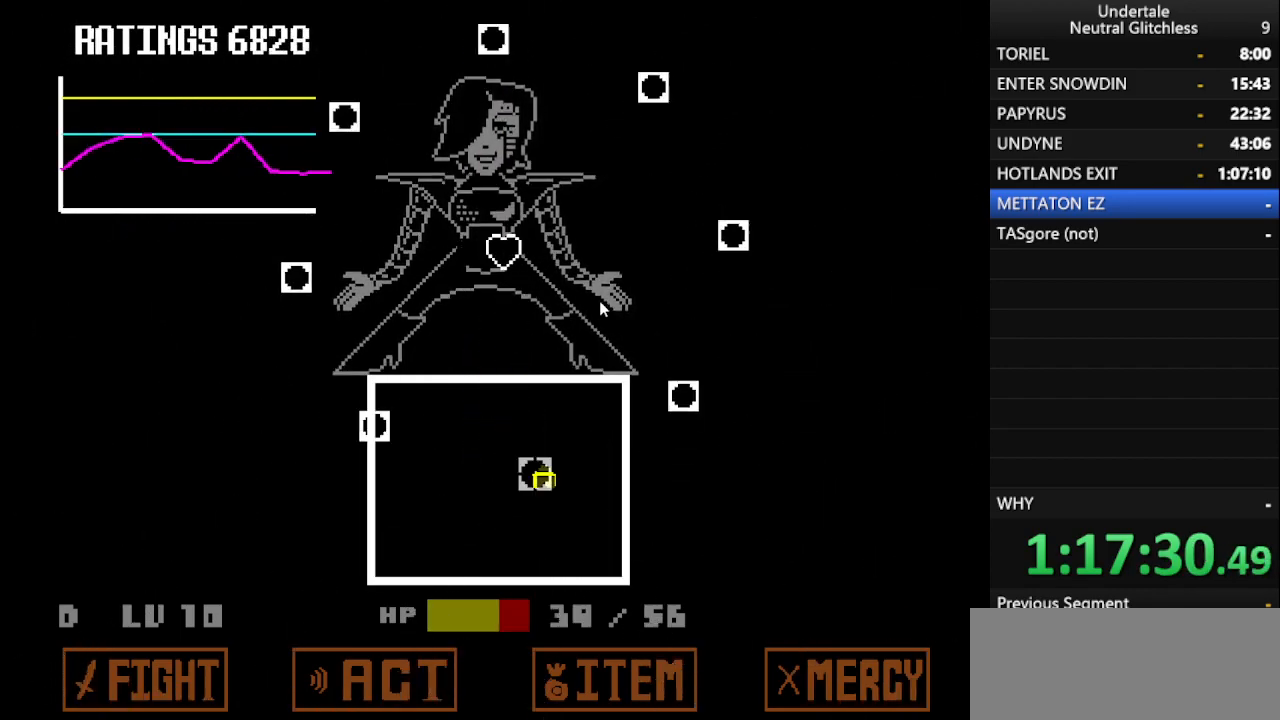
{"keys": [], "events": [[117, "return", "up"], [350, "return", "down"], [500, "return", "up"]]}
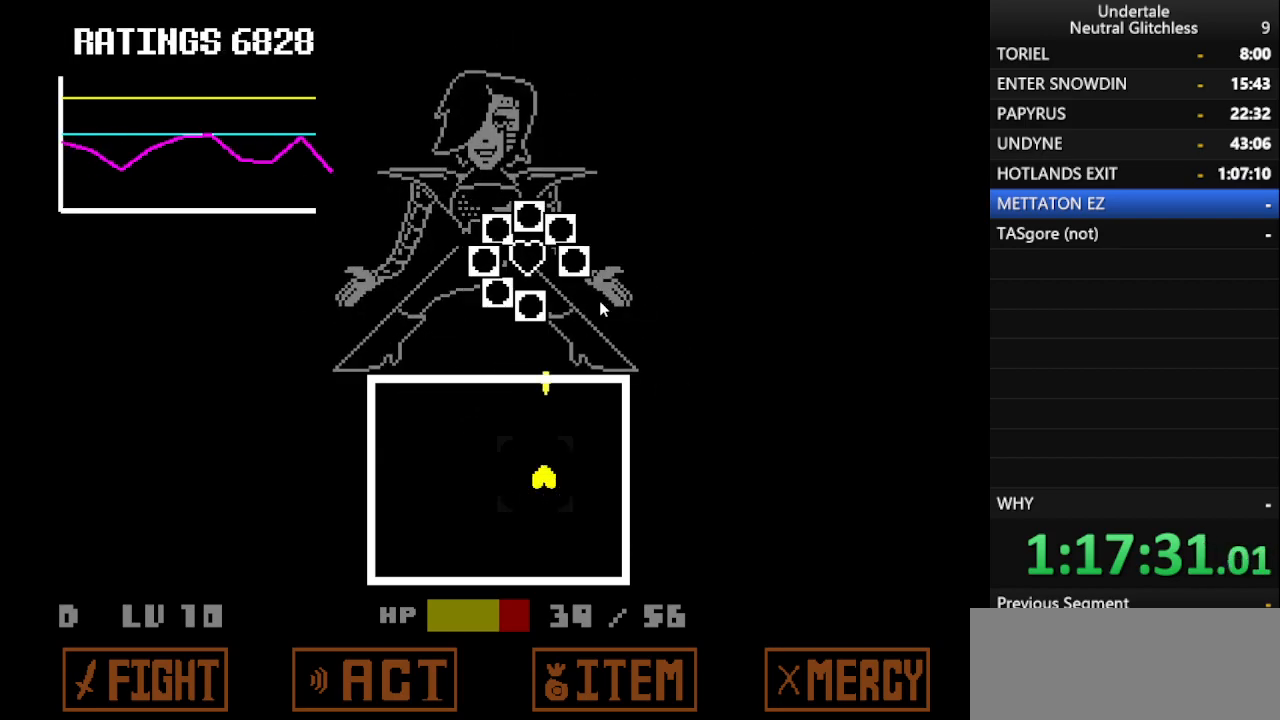
{"keys": ["return"], "events": [[50, "return", "down"], [150, "return", "up"], [233, "return", "down"], [367, "return", "up"], [417, "return", "down"]]}
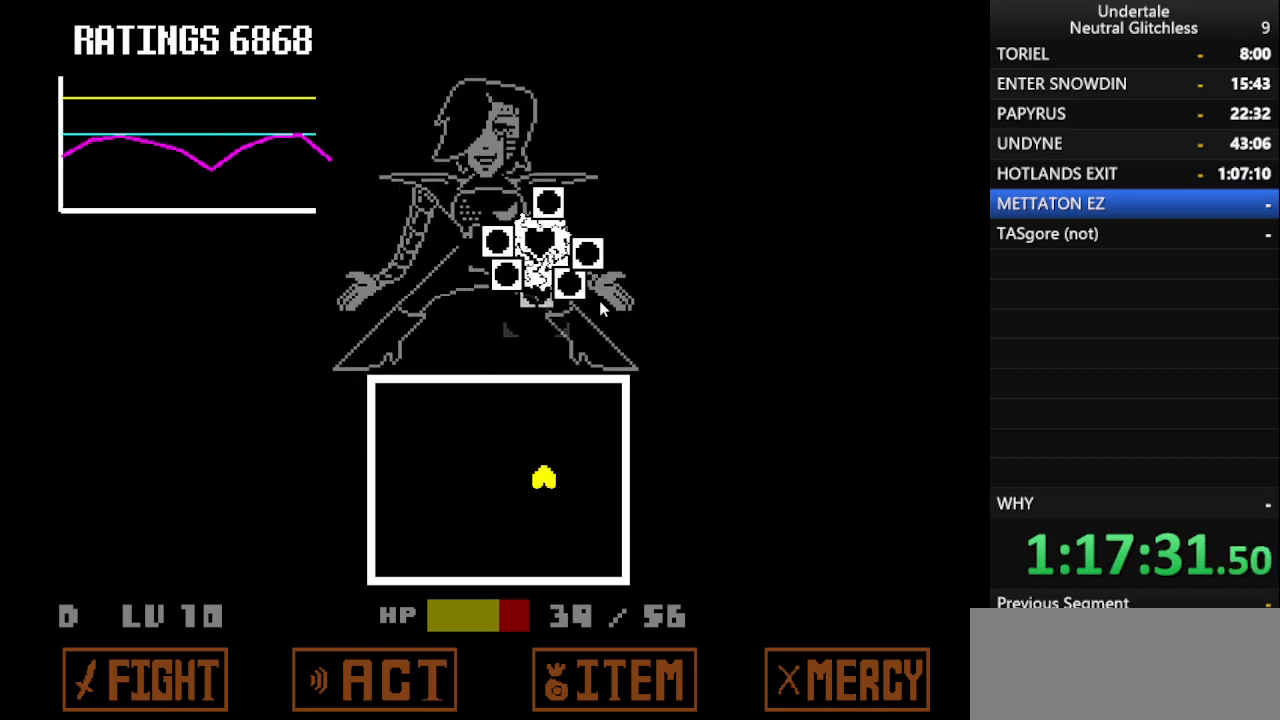
{"keys": ["left"], "events": [[17, "return", "up"], [100, "return", "down"], [200, "return", "up"], [283, "return", "down"], [383, "return", "up"], [483, "left", "down"]]}
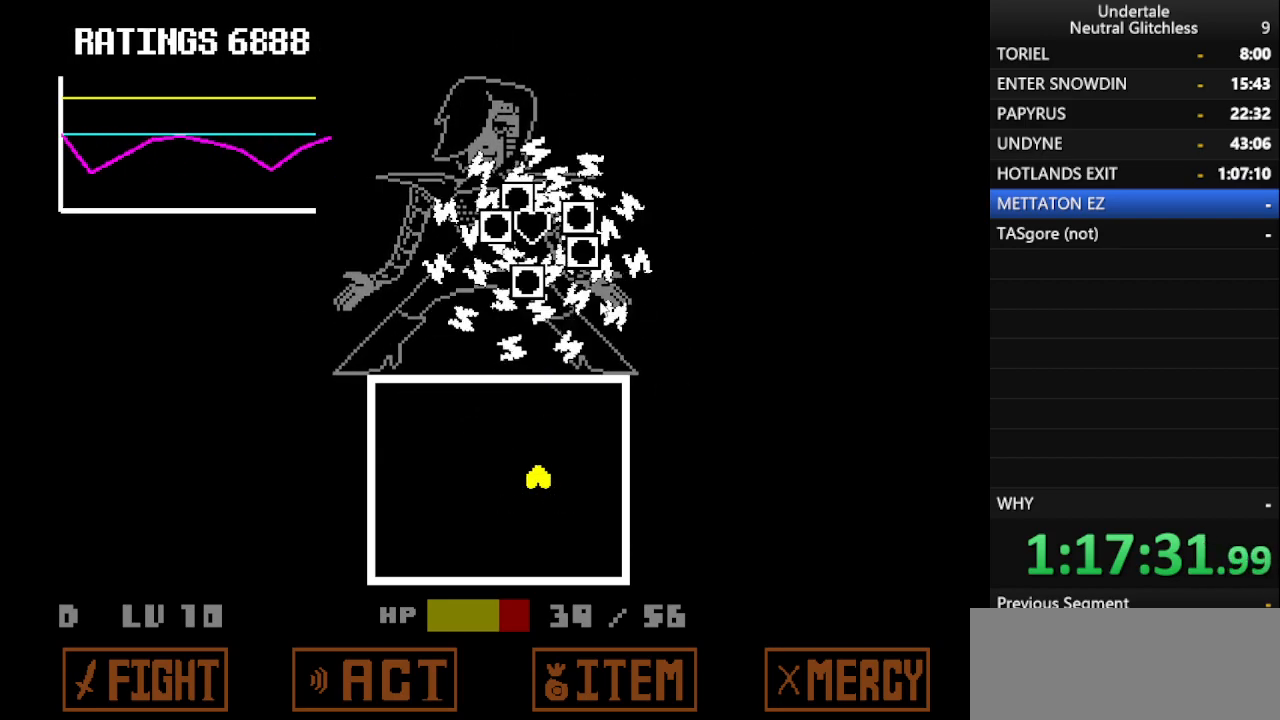
{"keys": ["right"], "events": [[267, "left", "up"], [350, "right", "down"]]}
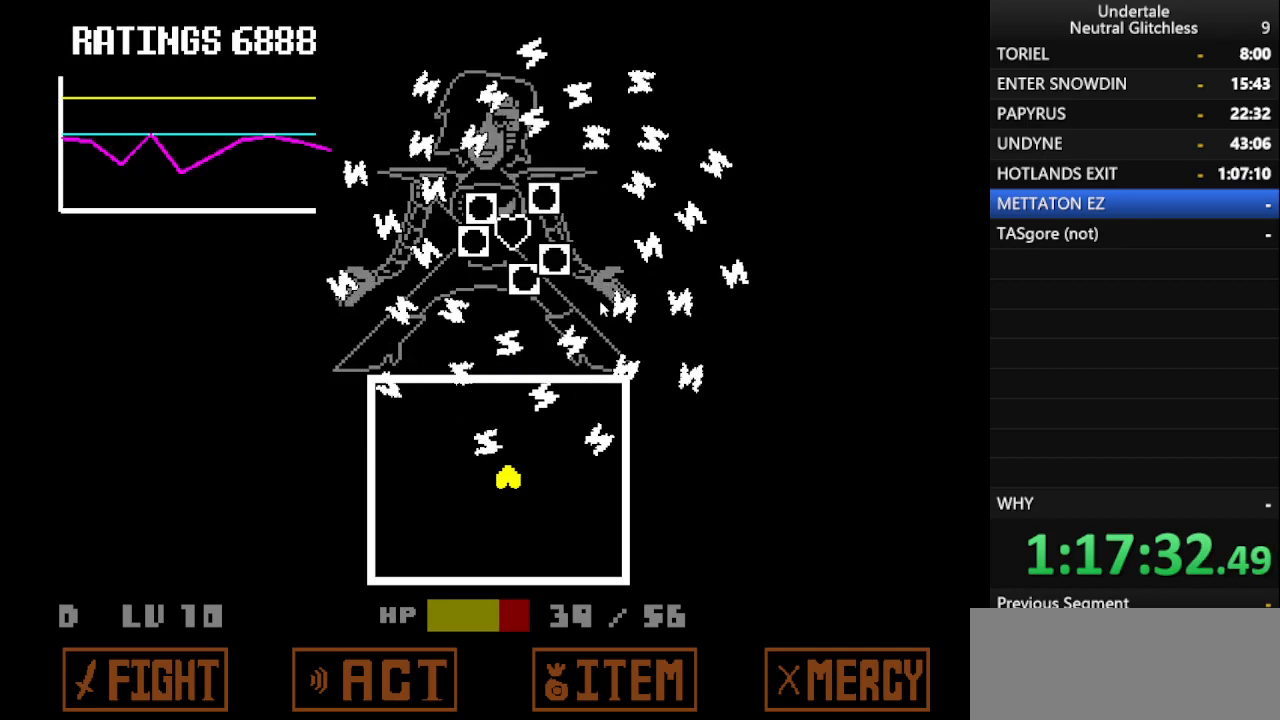
{"keys": ["right"], "events": [[33, "right", "up"], [83, "left", "down"], [283, "left", "up"], [333, "right", "down"]]}
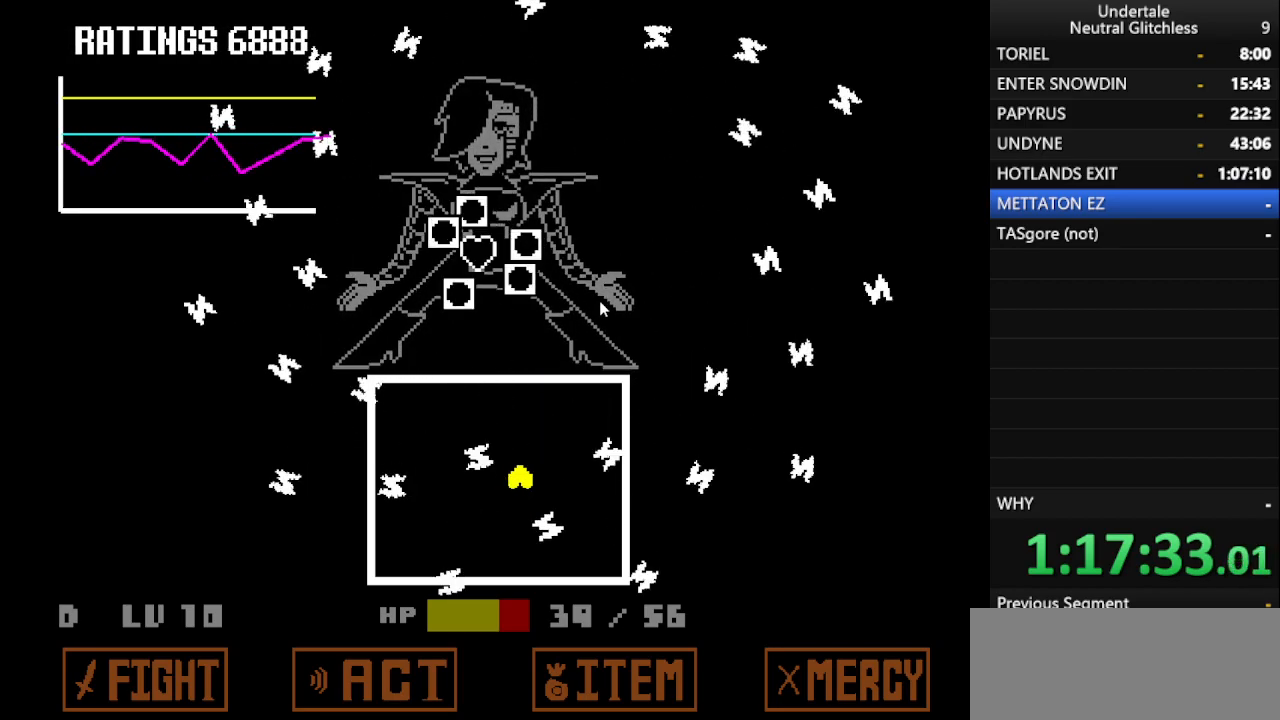
{"keys": ["left"], "events": [[100, "right", "up"], [150, "left", "down"], [333, "left", "up"], [483, "left", "down"]]}
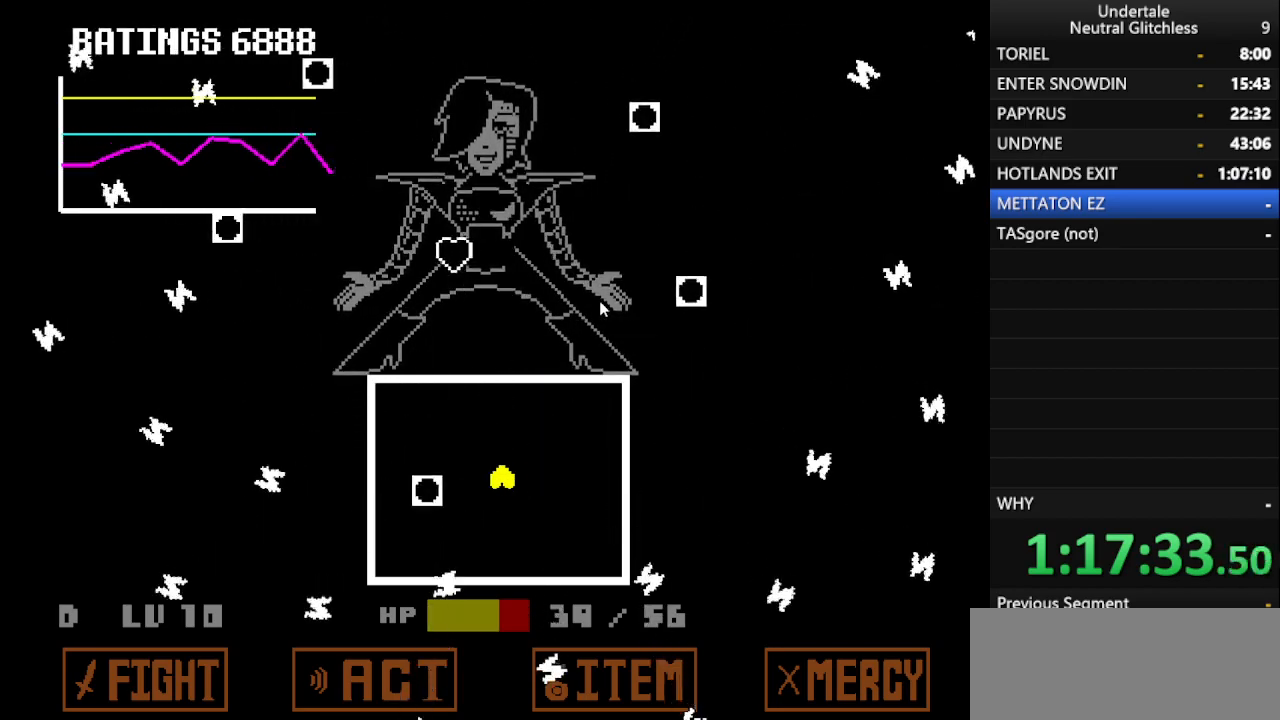
{"keys": ["return"], "events": [[217, "left", "up"], [317, "return", "down"], [400, "return", "up"], [500, "return", "down"]]}
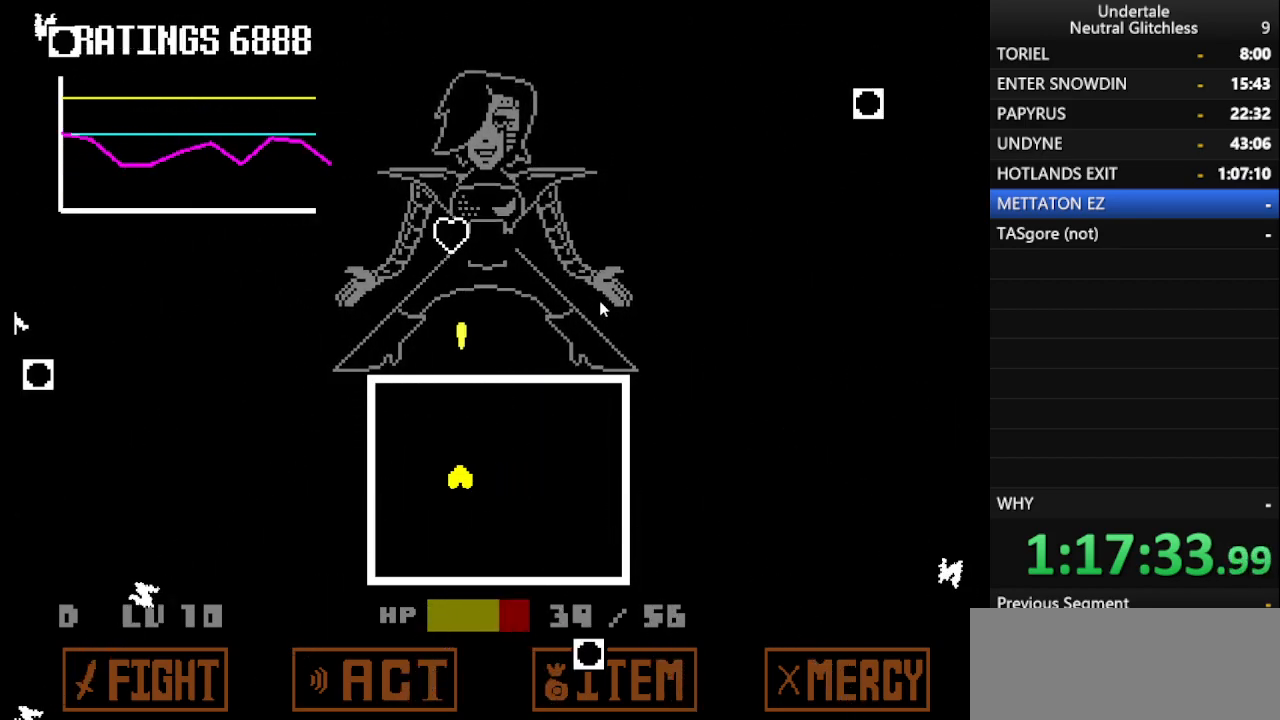
{"keys": ["return"], "events": [[50, "return", "up"], [133, "return", "down"], [233, "return", "up"], [283, "right", "down"], [317, "return", "down"], [367, "right", "up"], [417, "return", "up"], [500, "return", "down"]]}
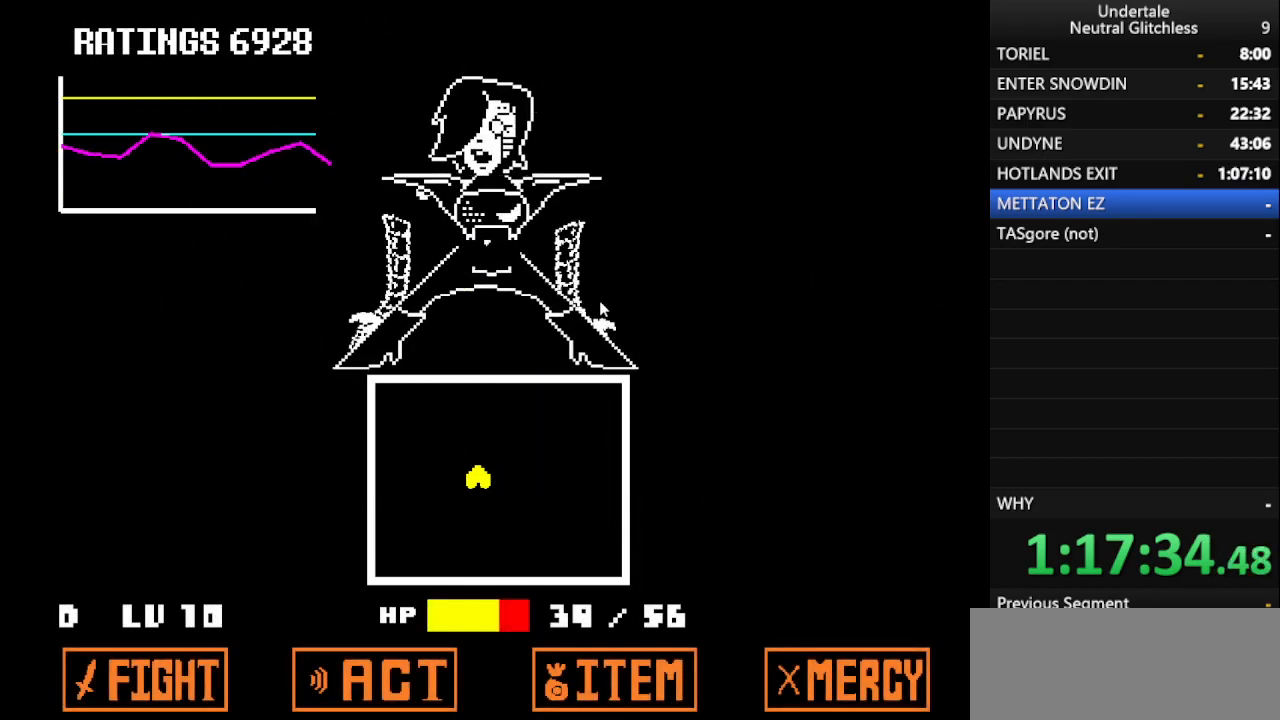
{"keys": [], "events": [[100, "return", "up"], [100, "right", "down"], [250, "return", "down"], [250, "right", "up"], [300, "return", "up"]]}
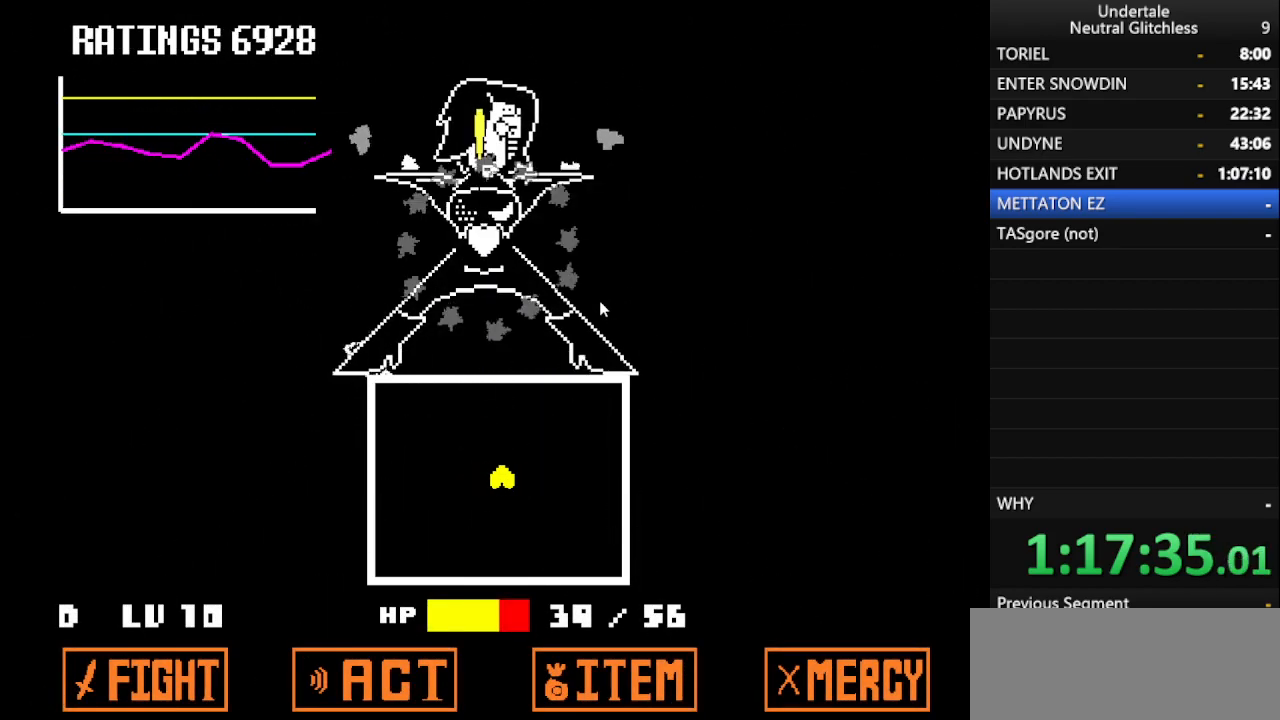
{"keys": [], "events": []}
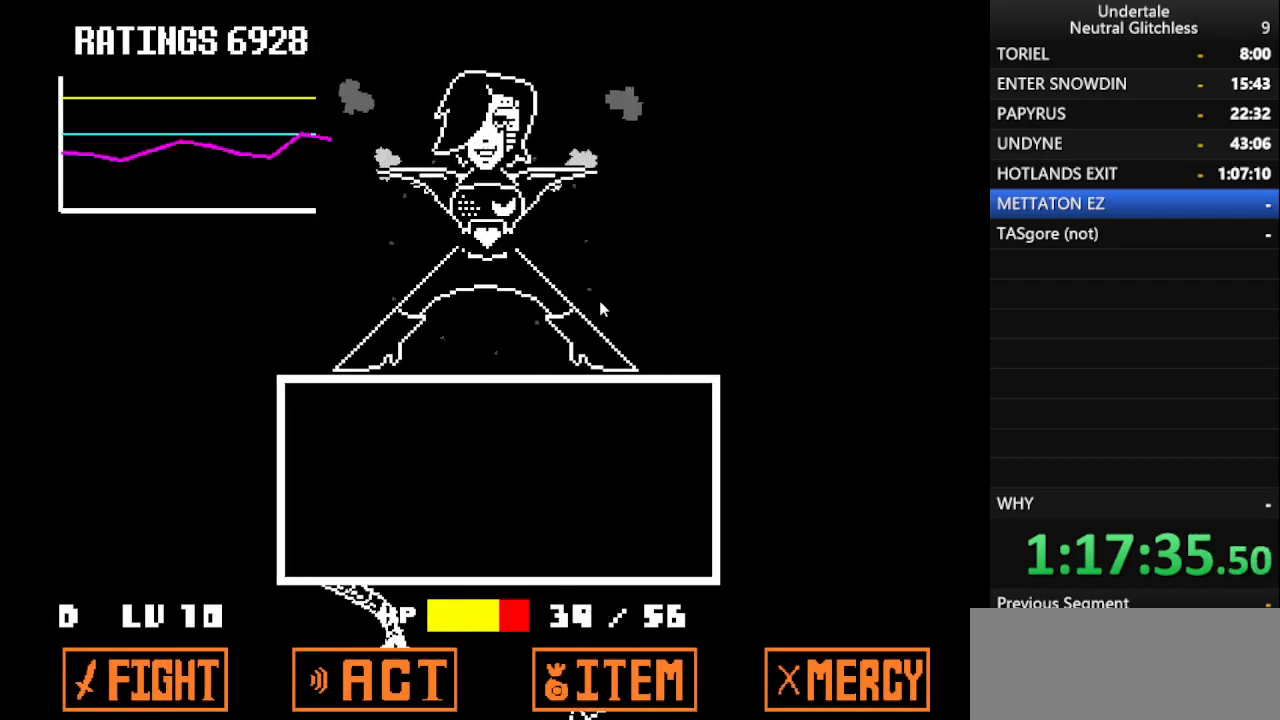
{"keys": [], "events": [[417, "return", "down"], [467, "return", "up"]]}
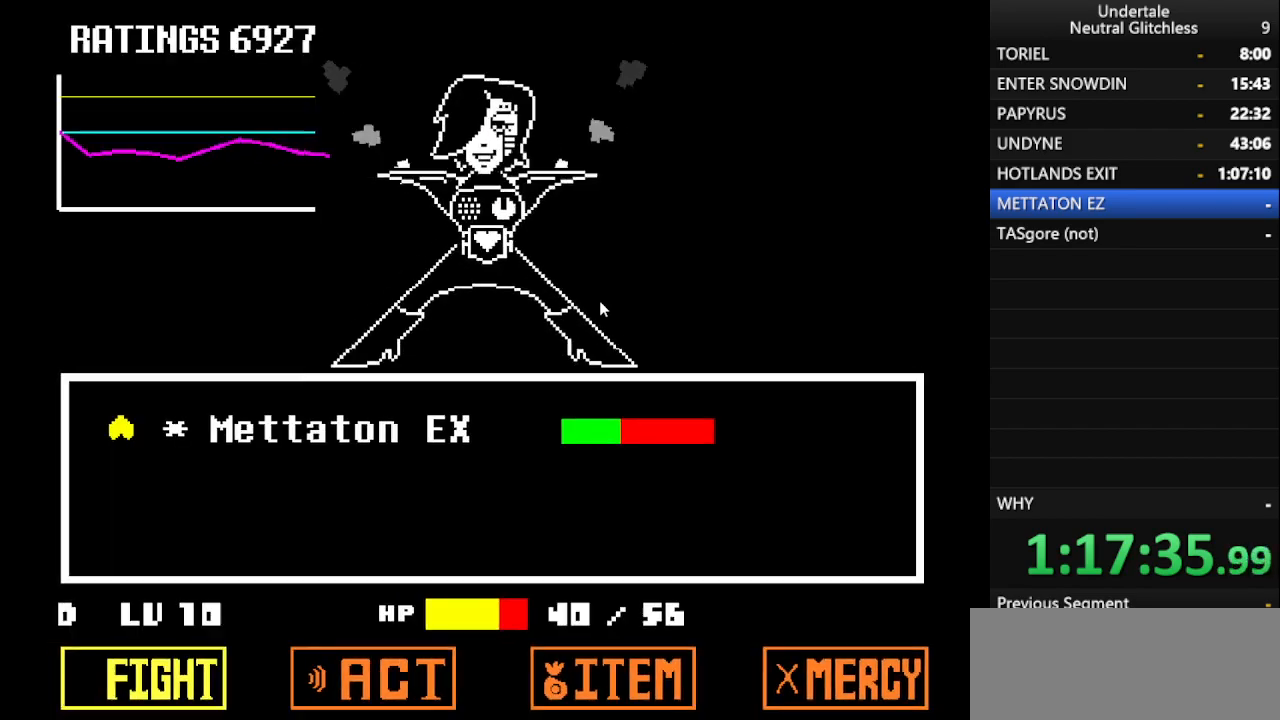
{"keys": [], "events": [[67, "return", "down"], [150, "return", "up"]]}
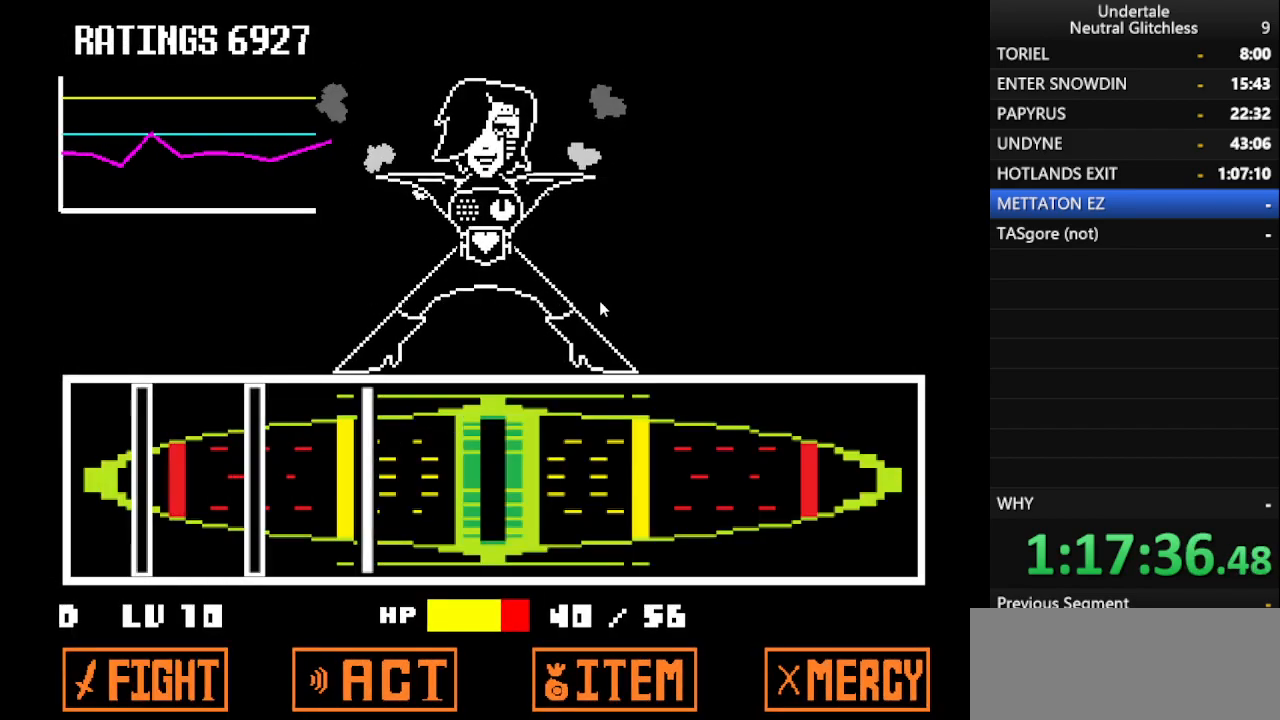
{"keys": [], "events": [[317, "return", "down"], [400, "return", "up"]]}
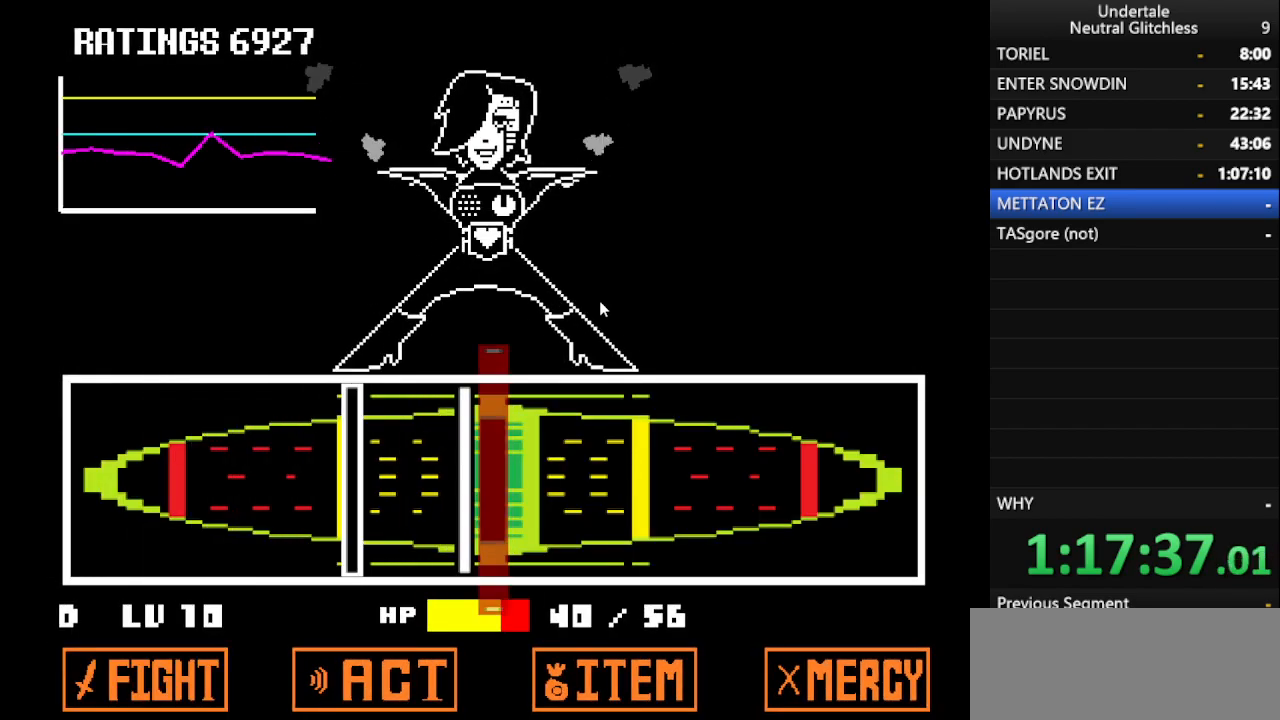
{"keys": [], "events": [[50, "return", "down"], [133, "return", "up"], [267, "return", "down"], [467, "return", "up"]]}
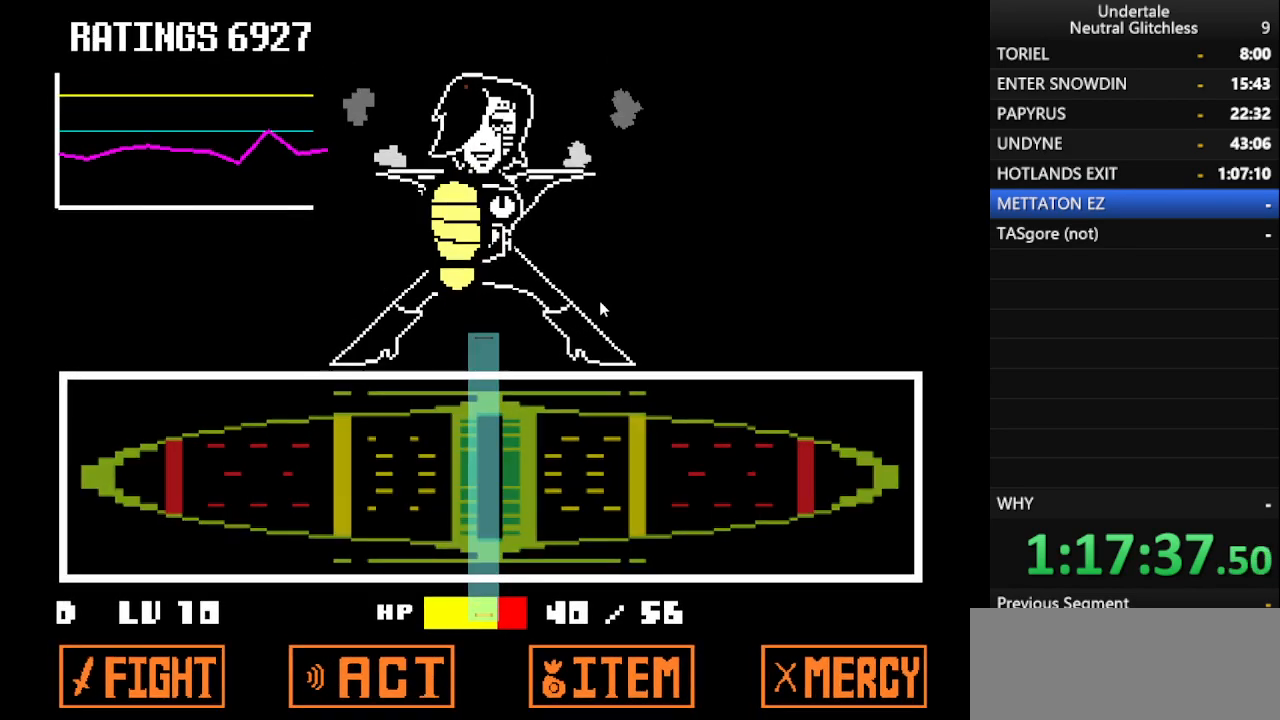
{"keys": [], "events": []}
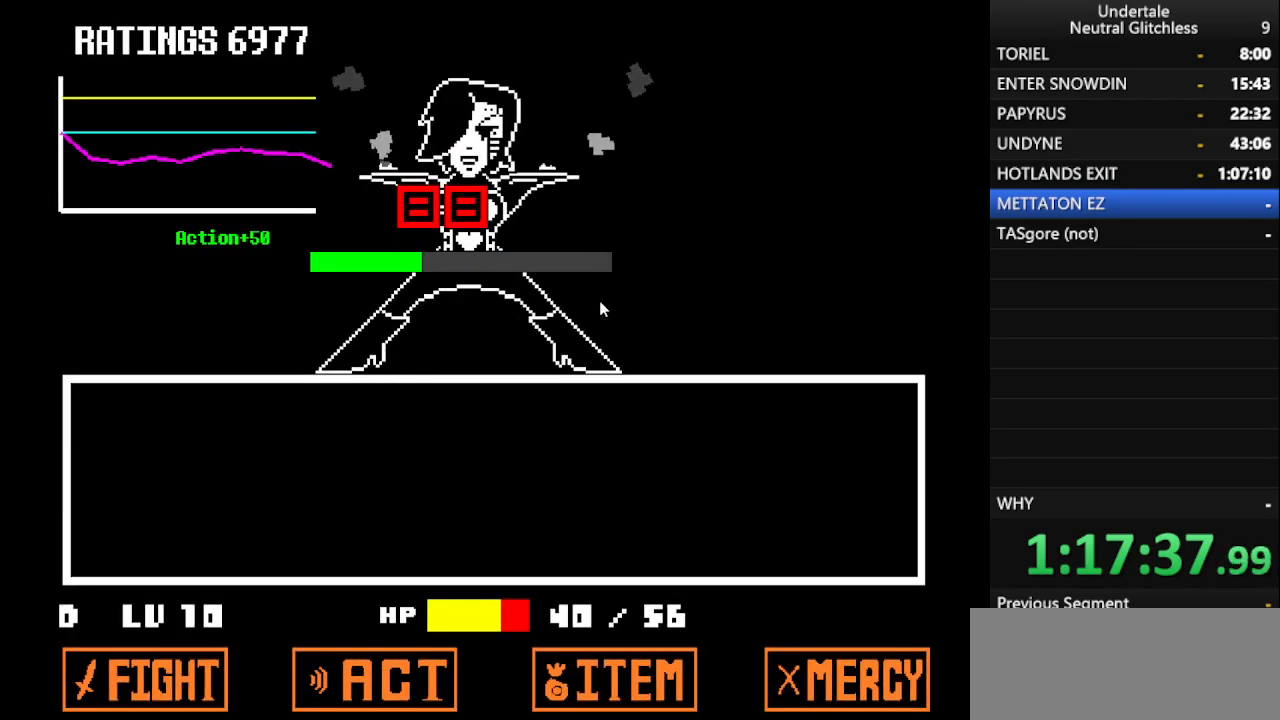
{"keys": [], "events": [[33, "shift", "down"], [167, "return", "down"], [217, "shift", "up"], [267, "return", "up"], [300, "shift", "down"], [450, "return", "down"], [450, "shift", "up"], [483, "return", "up"]]}
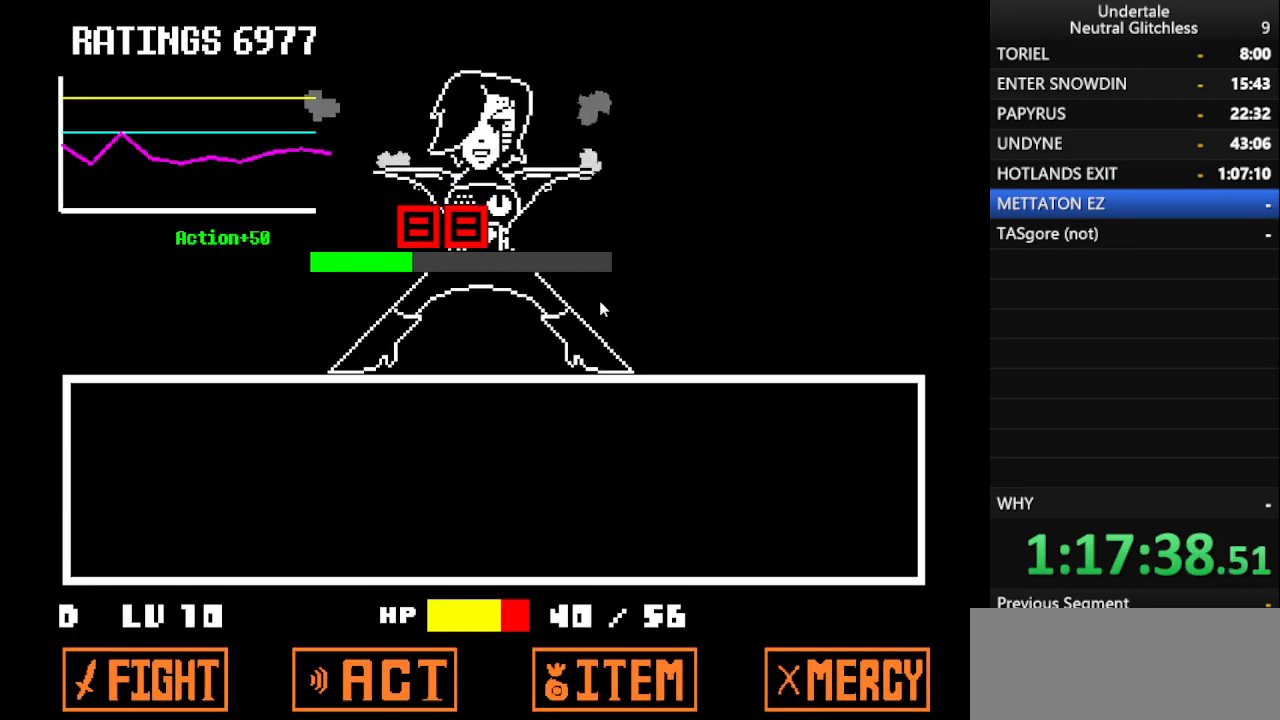
{"keys": [], "events": [[83, "shift", "down"], [183, "return", "down"], [233, "shift", "up"], [283, "return", "up"], [333, "shift", "down"], [417, "return", "down"], [417, "shift", "up"], [467, "return", "up"]]}
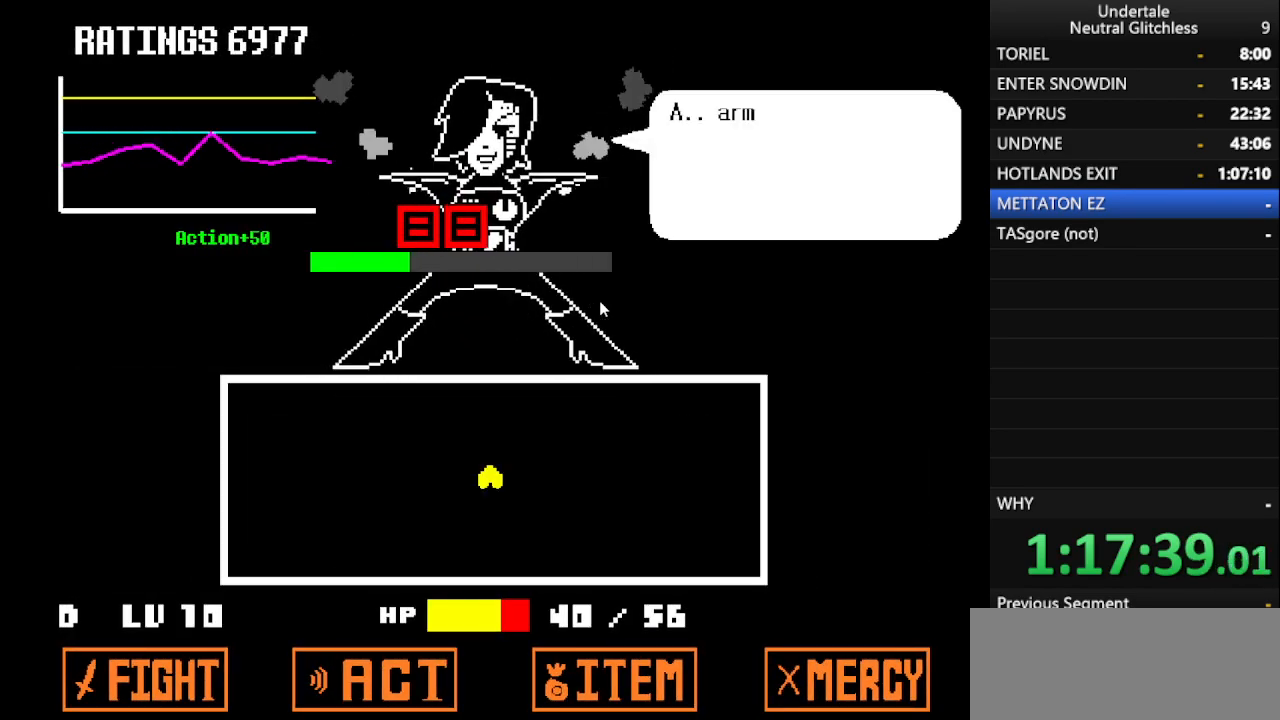
{"keys": ["return"], "events": [[17, "shift", "down"], [100, "return", "down"], [100, "shift", "up"], [150, "return", "up"], [250, "shift", "down"], [283, "return", "down"], [333, "return", "up"], [333, "shift", "up"], [383, "shift", "down"], [433, "return", "down"], [483, "shift", "up"]]}
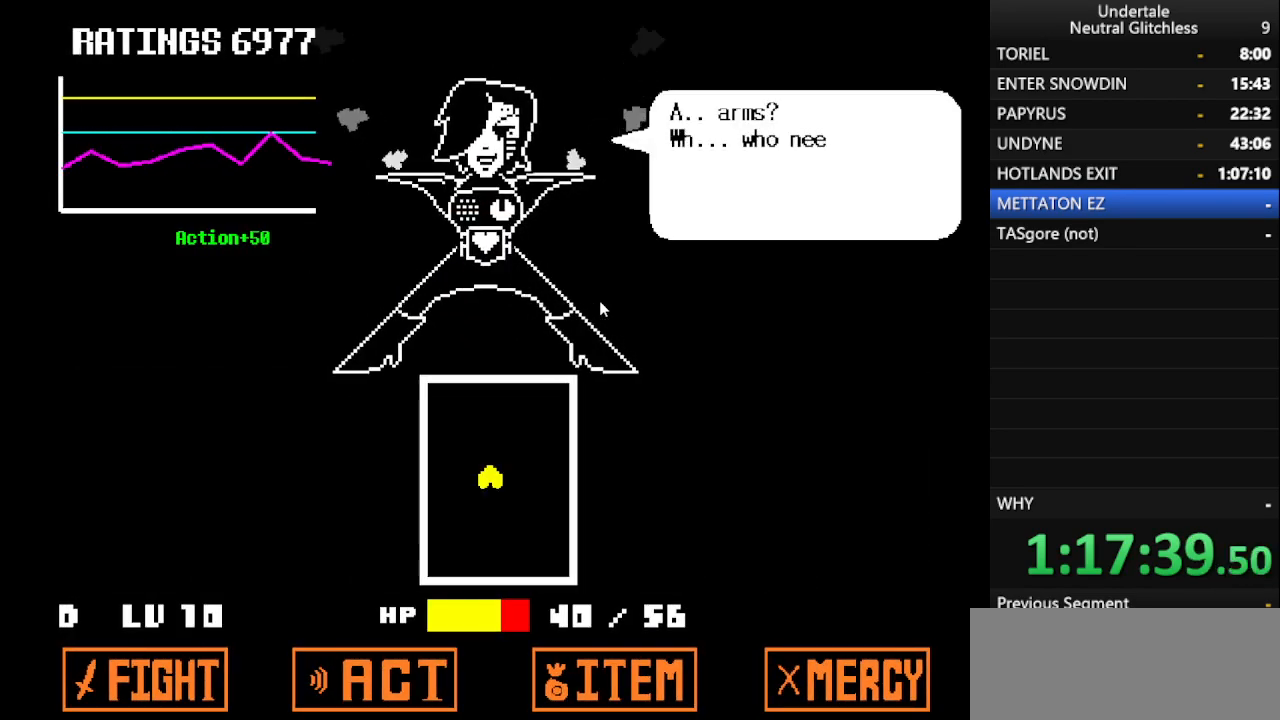
{"keys": ["shift"], "events": [[17, "return", "up"], [83, "return", "down"], [83, "shift", "down"], [167, "shift", "up"], [217, "return", "up"], [317, "return", "down"], [317, "shift", "down"], [350, "shift", "up"], [450, "return", "up"], [500, "shift", "down"]]}